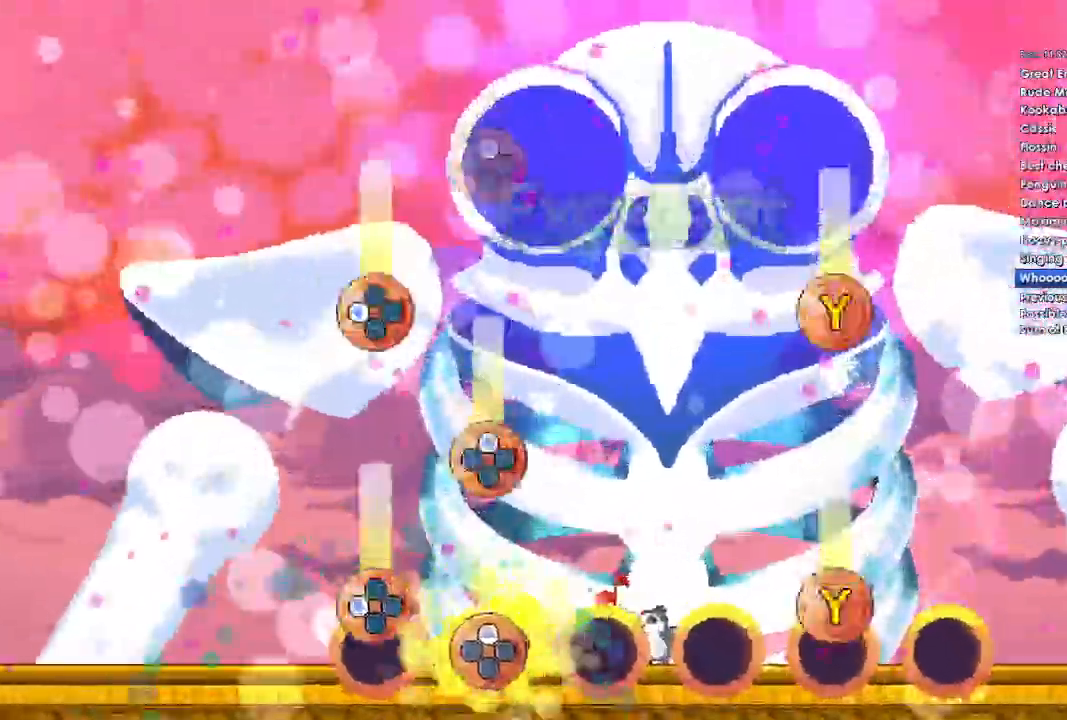
Gameplay with a controller (Xbox layout); each line is a JSON object with the inputs held at the frame after it. "events" lists button and stick changes between this image and that frame as [ms after this image, input, new state], when the widget could be followed in between.
{"buttons": ["Y", "DPAD_LEFT"], "left_stick": "center", "right_stick": "center", "events": [[67, "DPAD_UP", "up"], [200, "DPAD_LEFT", "down"], [200, "Y", "down"]]}
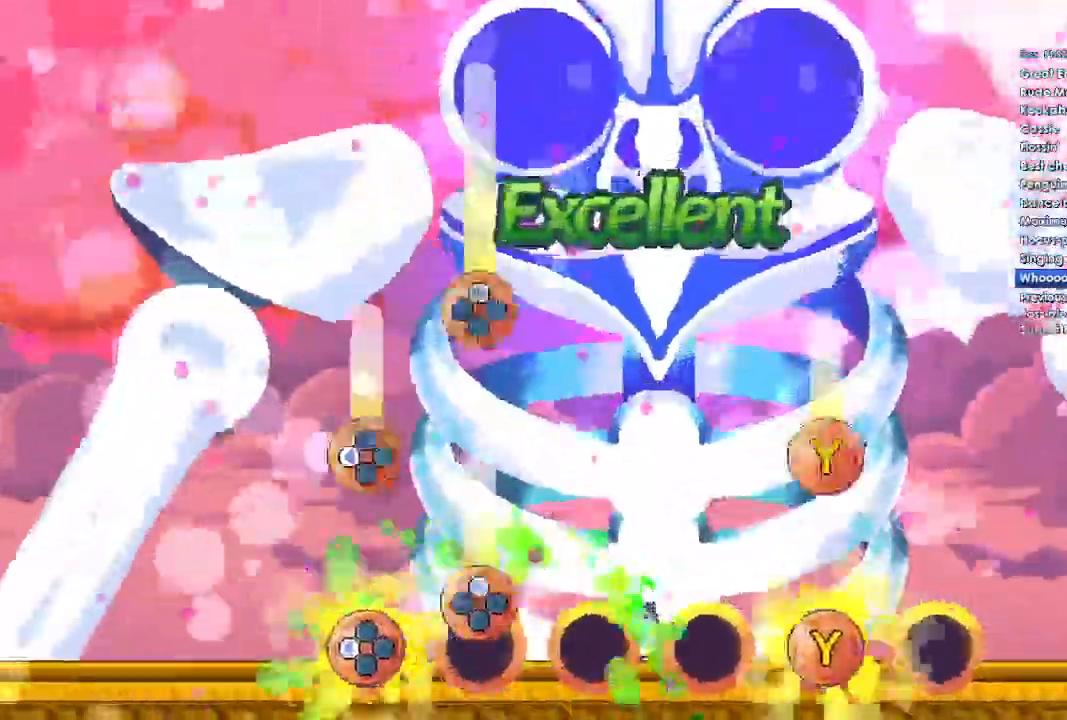
{"buttons": ["DPAD_UP"], "left_stick": "center", "right_stick": "center", "events": [[100, "DPAD_LEFT", "up"], [133, "Y", "up"], [200, "DPAD_UP", "down"]]}
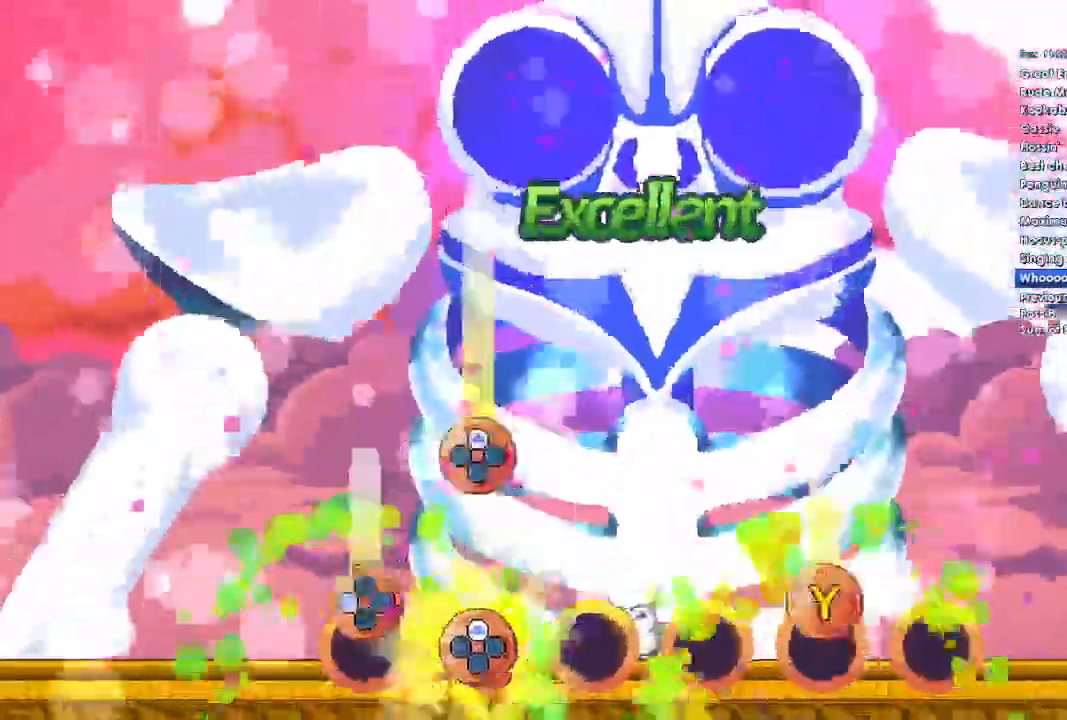
{"buttons": ["Y", "DPAD_LEFT"], "left_stick": "center", "right_stick": "center", "events": [[100, "DPAD_UP", "up"], [167, "DPAD_LEFT", "down"], [167, "Y", "down"]]}
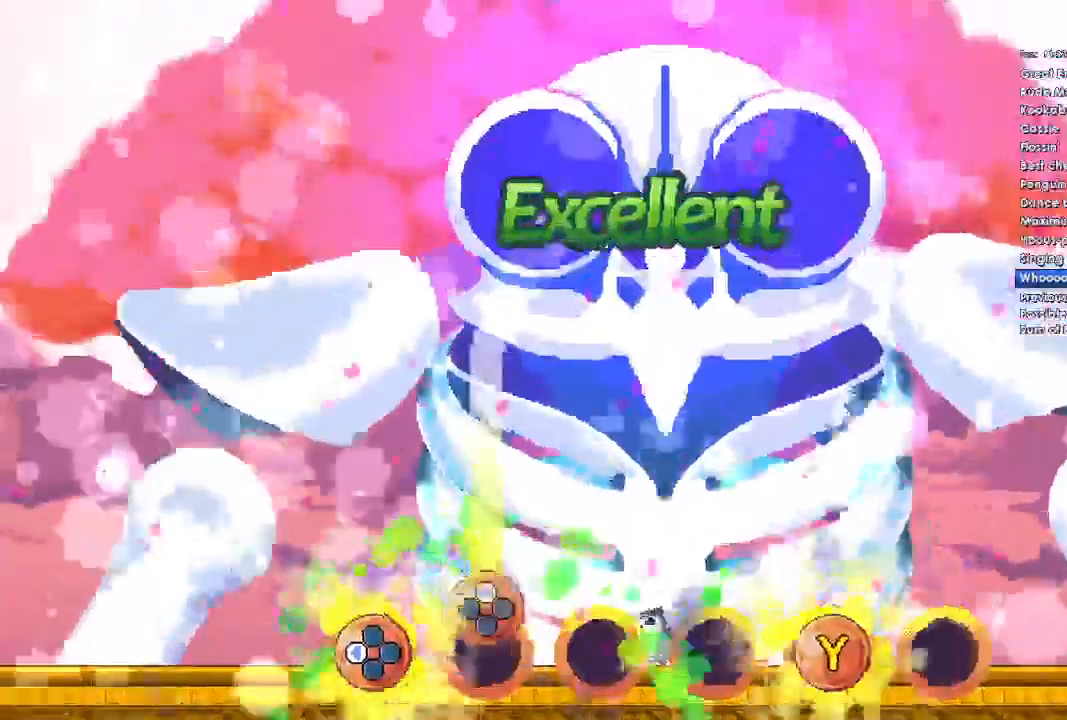
{"buttons": ["DPAD_UP"], "left_stick": "center", "right_stick": "center", "events": [[133, "DPAD_LEFT", "up"], [133, "Y", "up"], [200, "DPAD_UP", "down"]]}
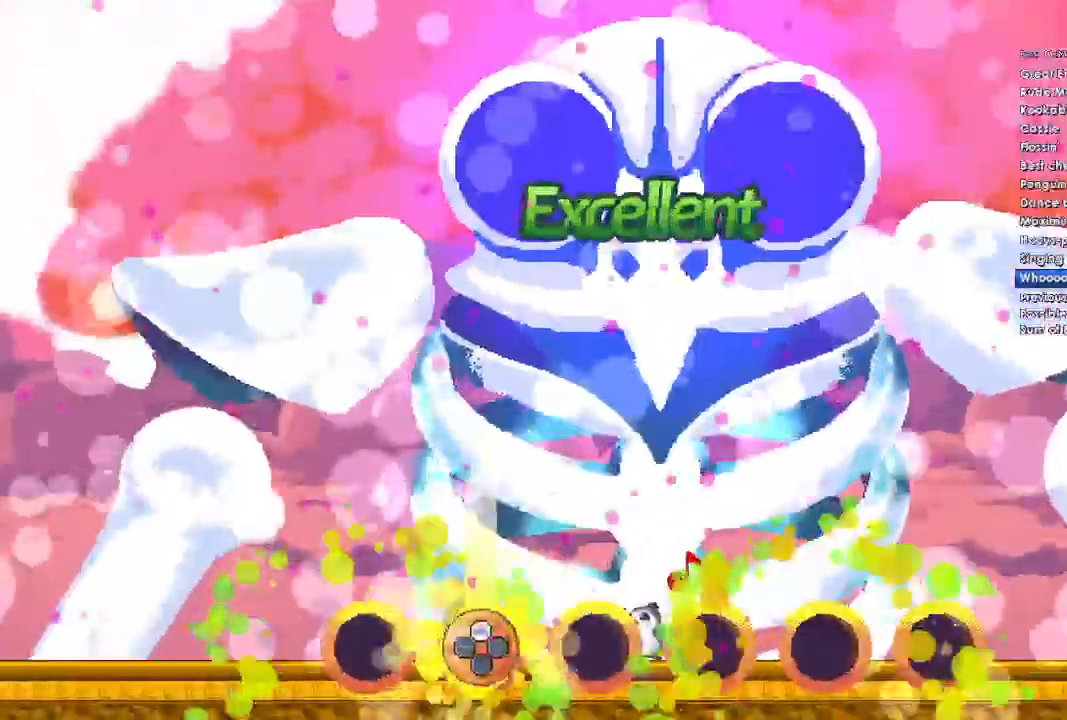
{"buttons": [], "left_stick": "center", "right_stick": "center", "events": [[467, "DPAD_UP", "up"]]}
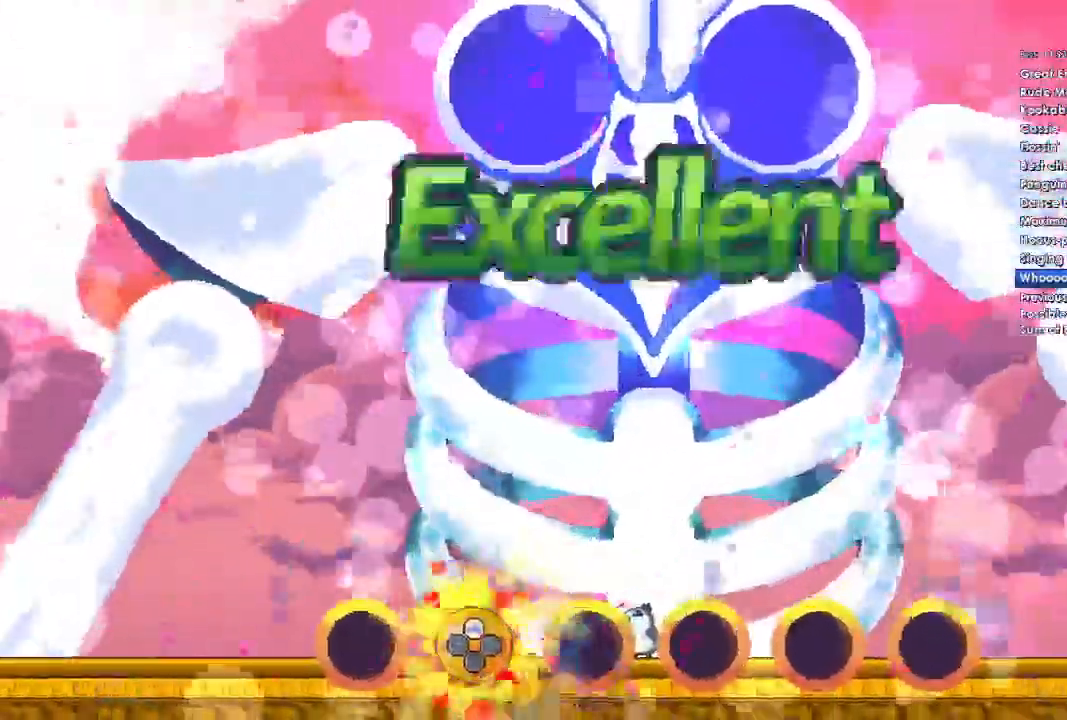
{"buttons": [], "left_stick": "center", "right_stick": "center", "events": []}
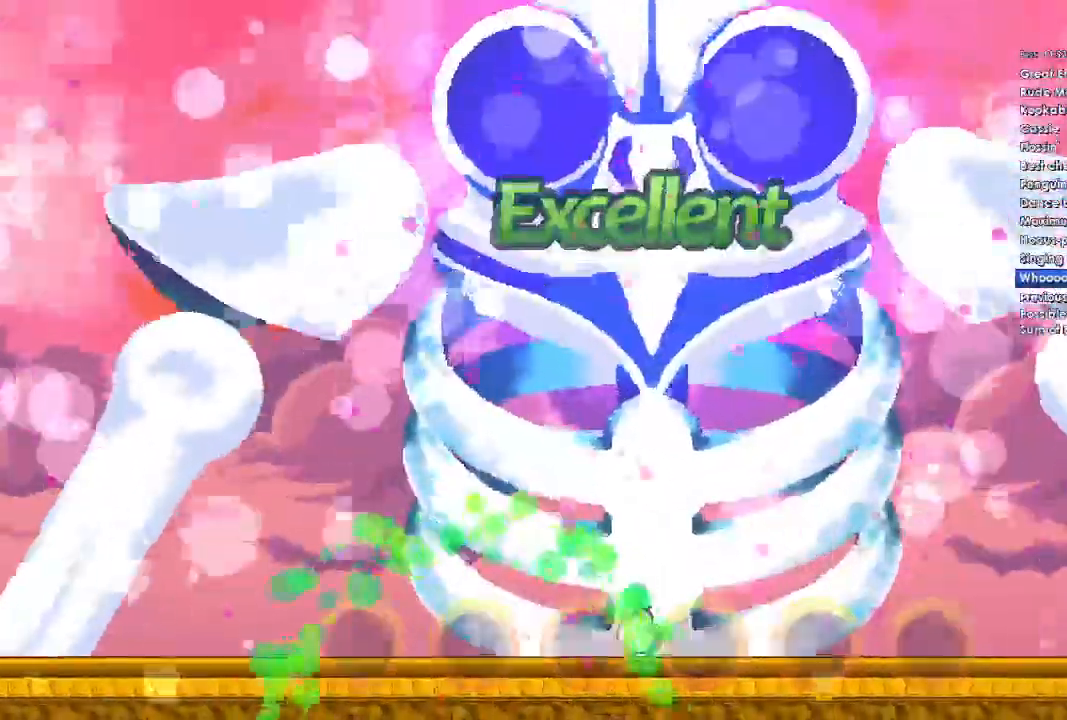
{"buttons": [], "left_stick": "center", "right_stick": "center", "events": []}
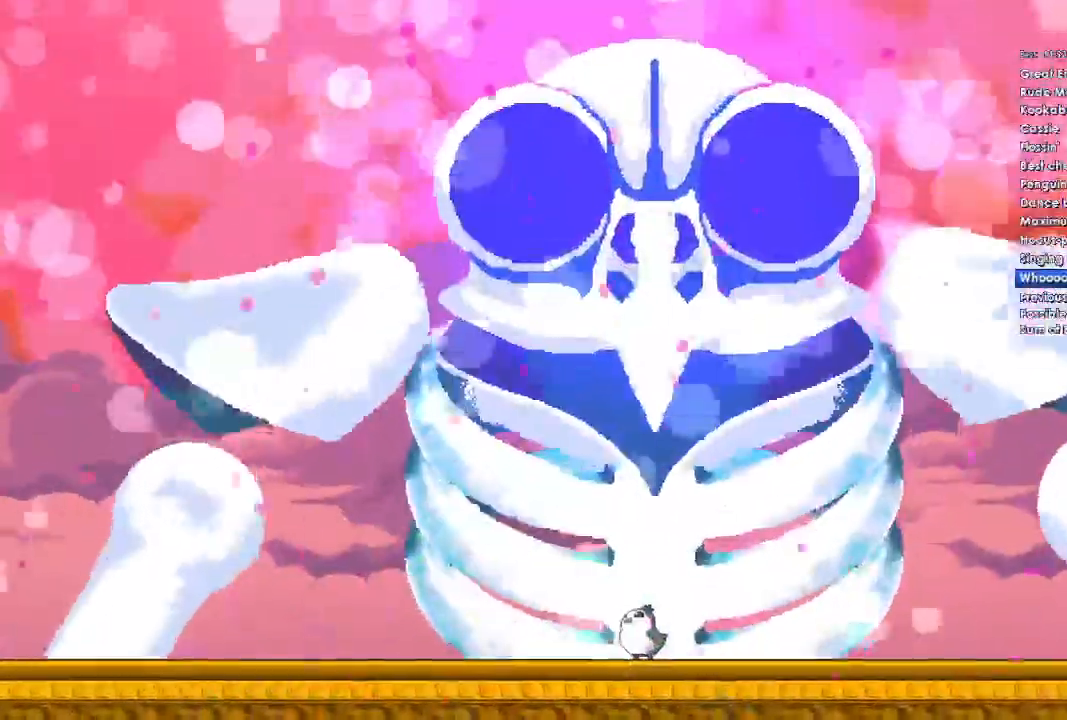
{"buttons": ["A"], "left_stick": "center", "right_stick": "center", "events": [[200, "A", "down"], [300, "A", "up"], [433, "A", "down"]]}
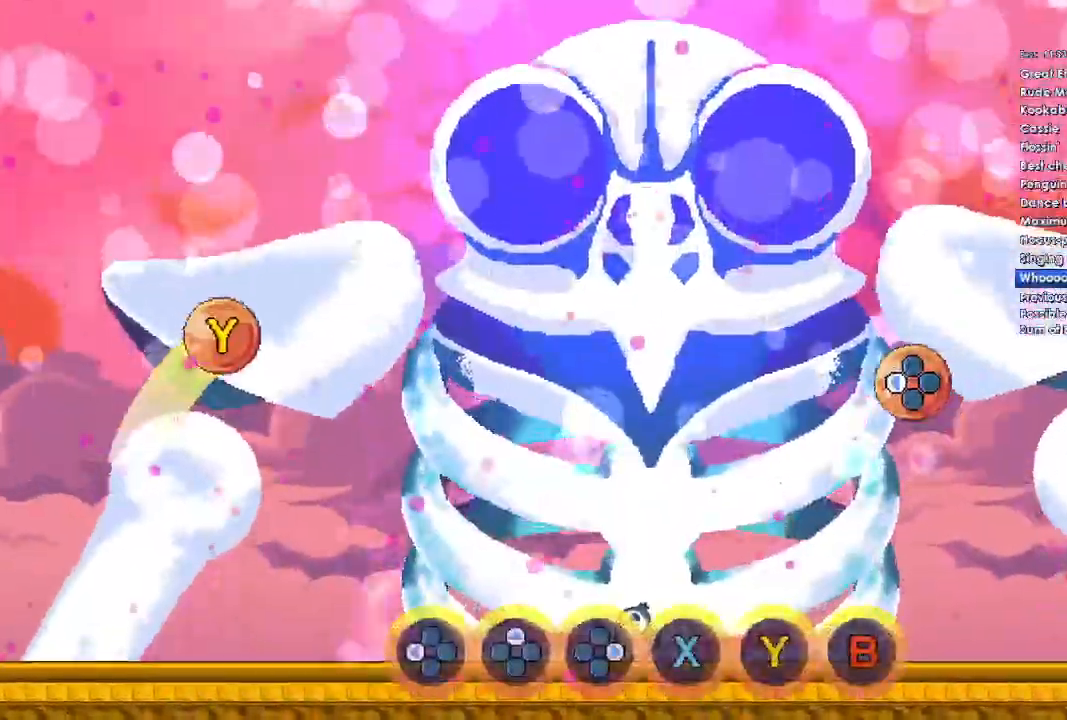
{"buttons": [], "left_stick": "center", "right_stick": "center", "events": [[33, "A", "up"]]}
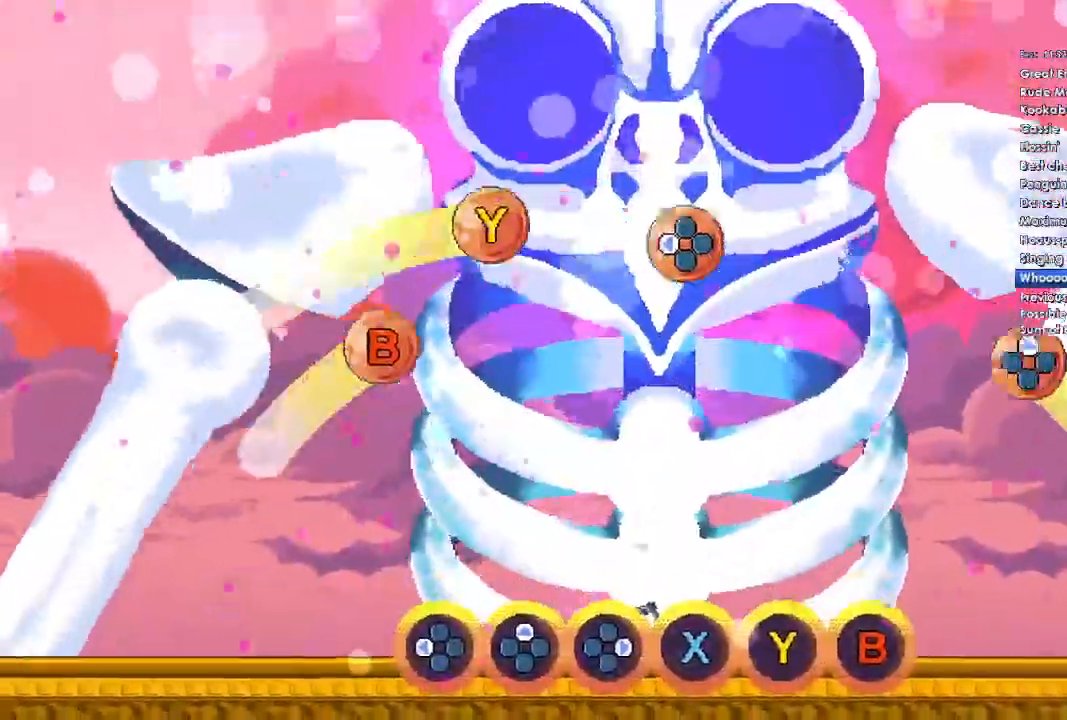
{"buttons": [], "left_stick": "center", "right_stick": "center", "events": []}
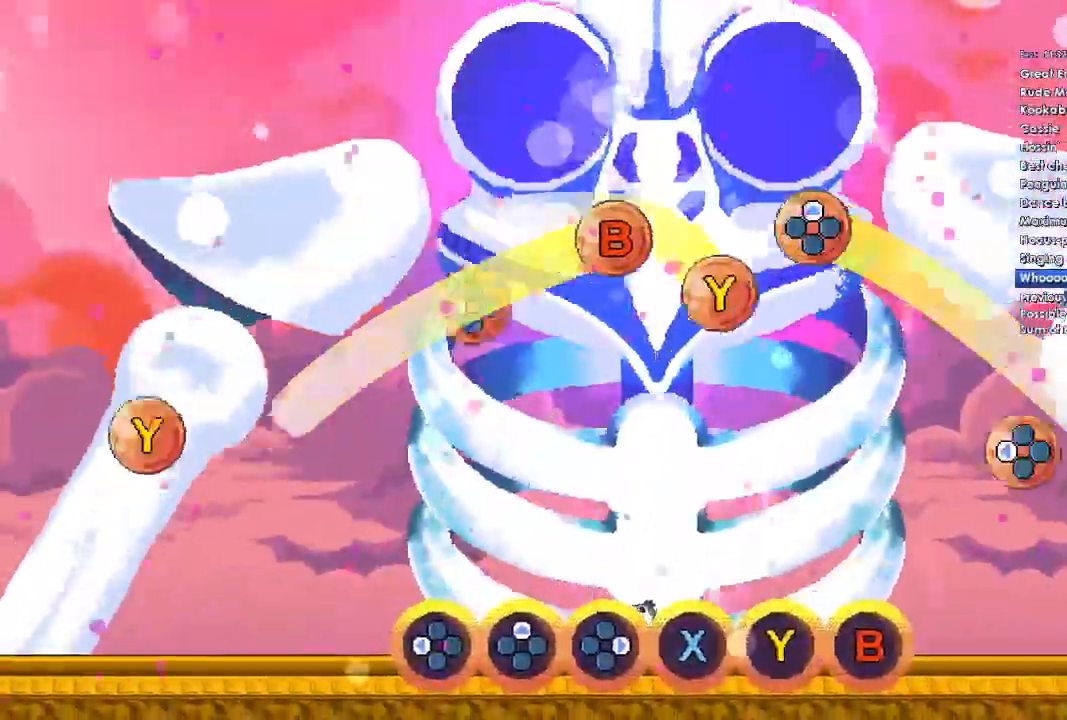
{"buttons": [], "left_stick": "center", "right_stick": "center", "events": []}
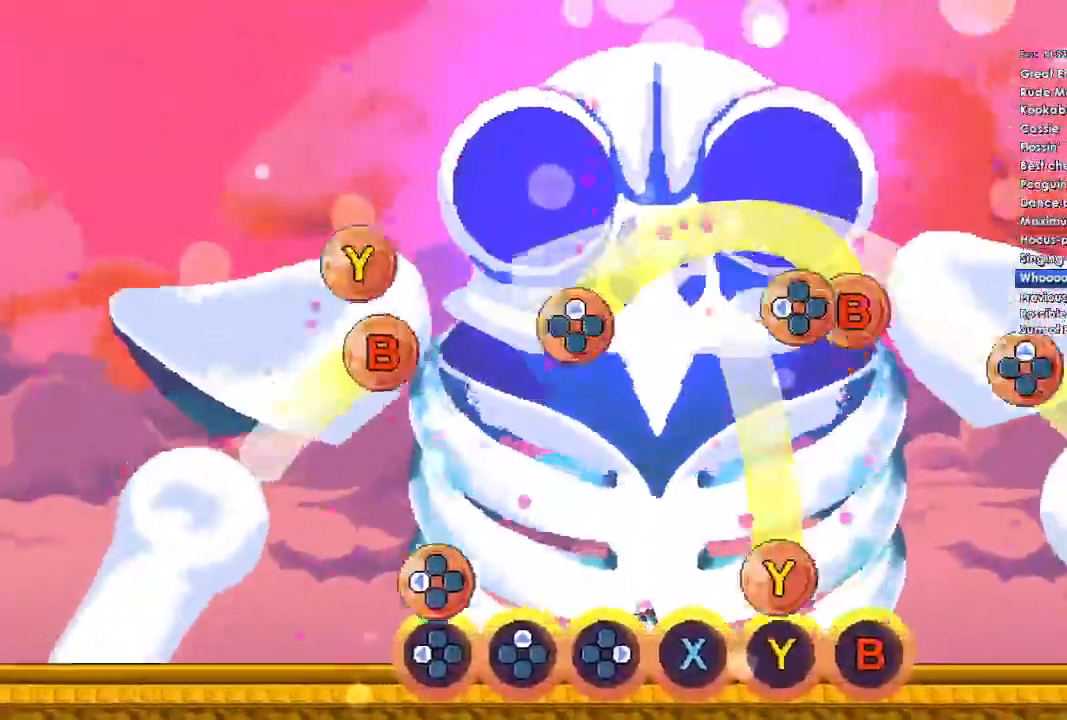
{"buttons": ["Y", "DPAD_LEFT"], "left_stick": "center", "right_stick": "center", "events": [[167, "DPAD_LEFT", "down"], [167, "Y", "down"]]}
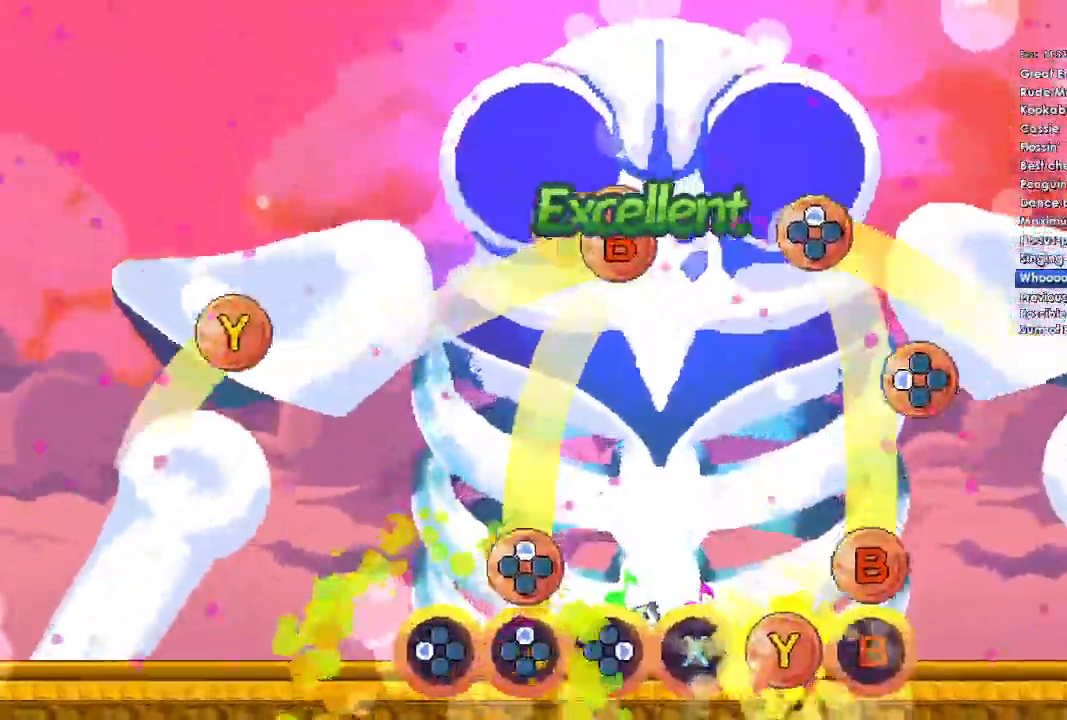
{"buttons": ["B", "DPAD_UP"], "left_stick": "center", "right_stick": "center"}
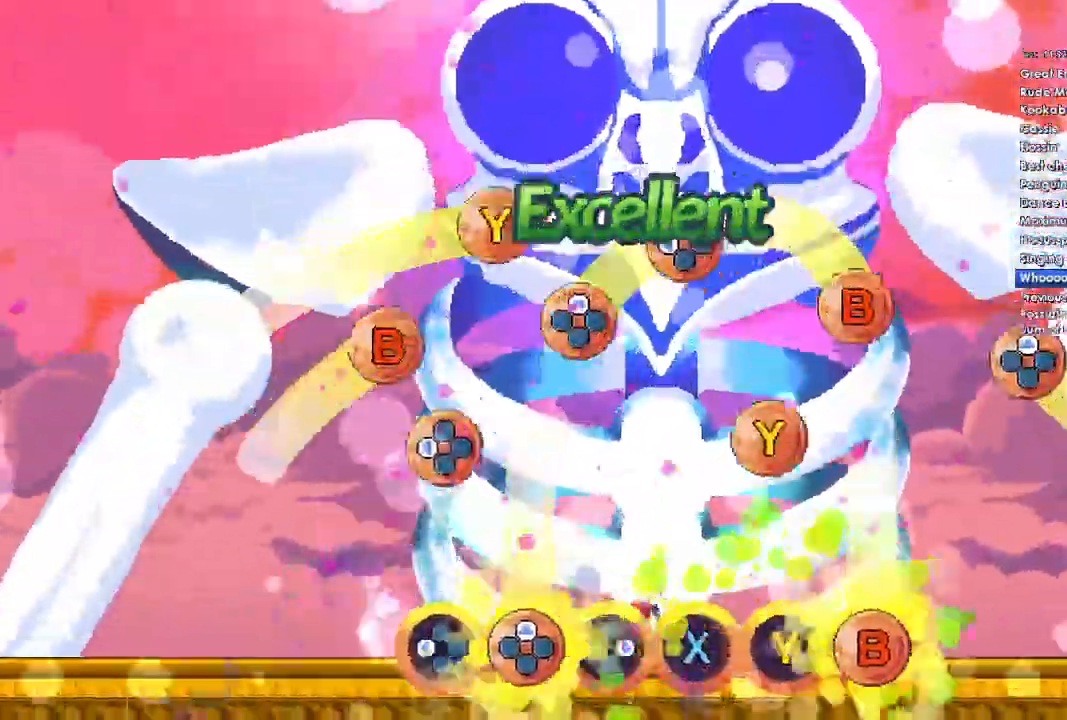
{"buttons": ["Y", "DPAD_LEFT"], "left_stick": "center", "right_stick": "center", "events": [[300, "B", "up"], [300, "DPAD_UP", "up"], [433, "DPAD_LEFT", "down"], [433, "Y", "down"]]}
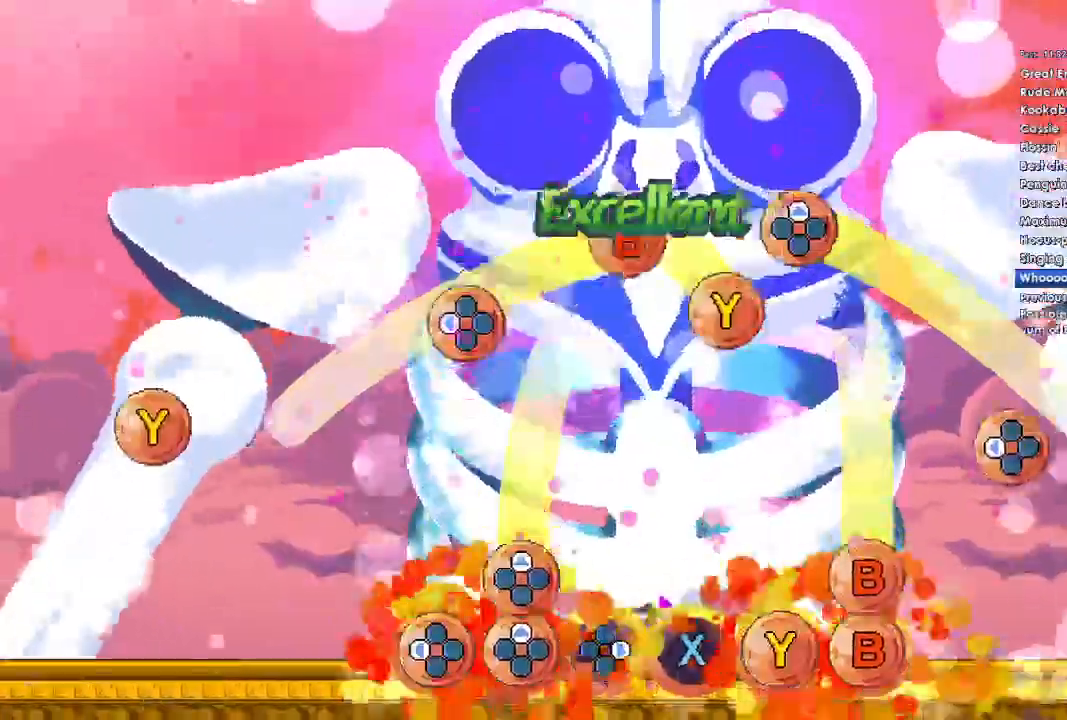
{"buttons": ["B", "DPAD_UP"], "left_stick": "center", "right_stick": "center"}